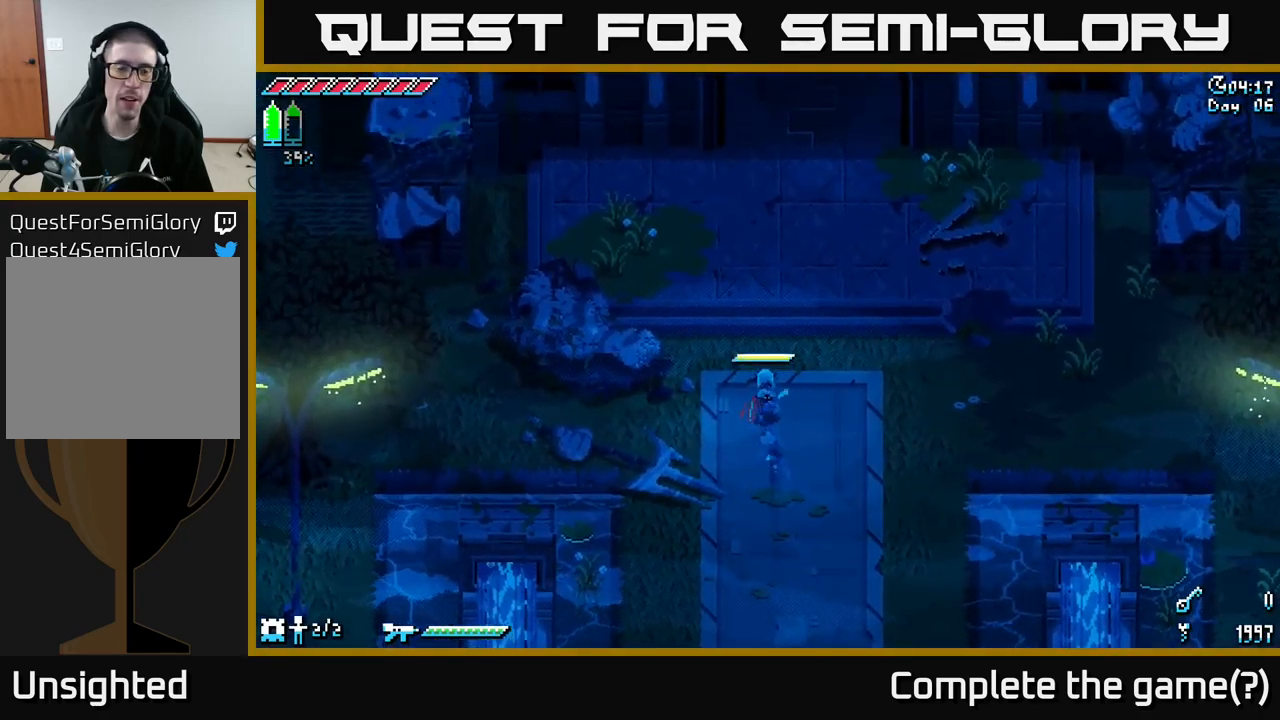
Gameplay with a controller (Xbox layout); each line is a JSON object with the inputs held at the frame after it. "events" lists button and stick changes between this image and that frame as [ms after this image, input, new state], when the widget could be followed in between.
{"buttons": [], "left_stick": "up", "right_stick": "center", "events": [[367, "A", "down"], [417, "X", "up"], [484, "A", "up"]]}
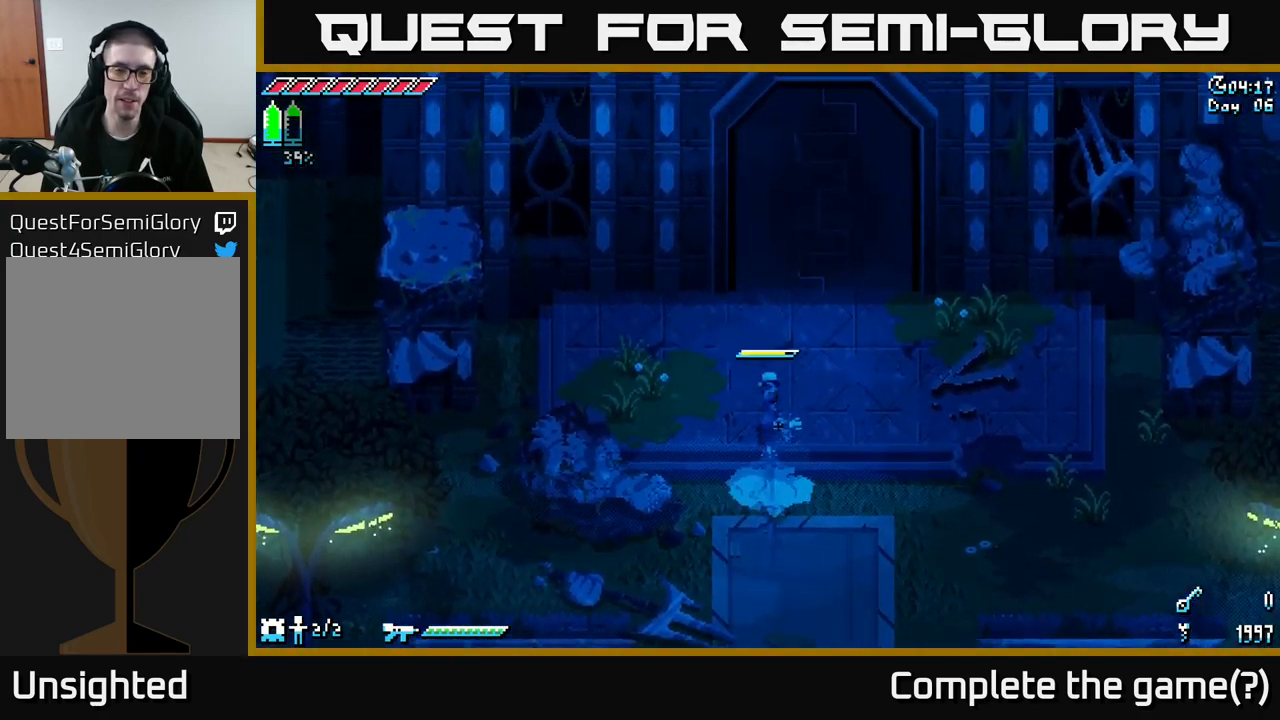
{"buttons": [], "left_stick": "down-left", "right_stick": "center", "events": [[217, "left_stick", "left"], [317, "left_stick", "down-left"]]}
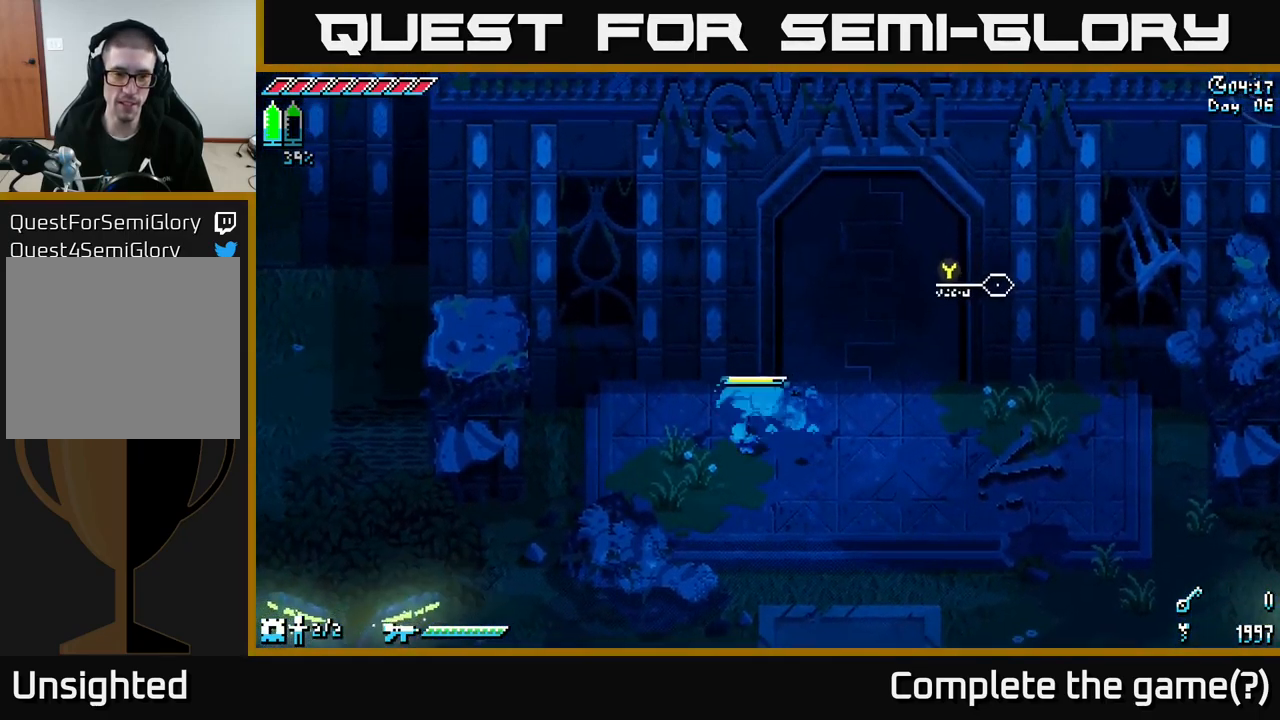
{"buttons": ["X"], "left_stick": "left", "right_stick": "center", "events": [[67, "left_stick", "left"], [300, "left_stick", "up-left"], [417, "X", "down"], [484, "left_stick", "left"]]}
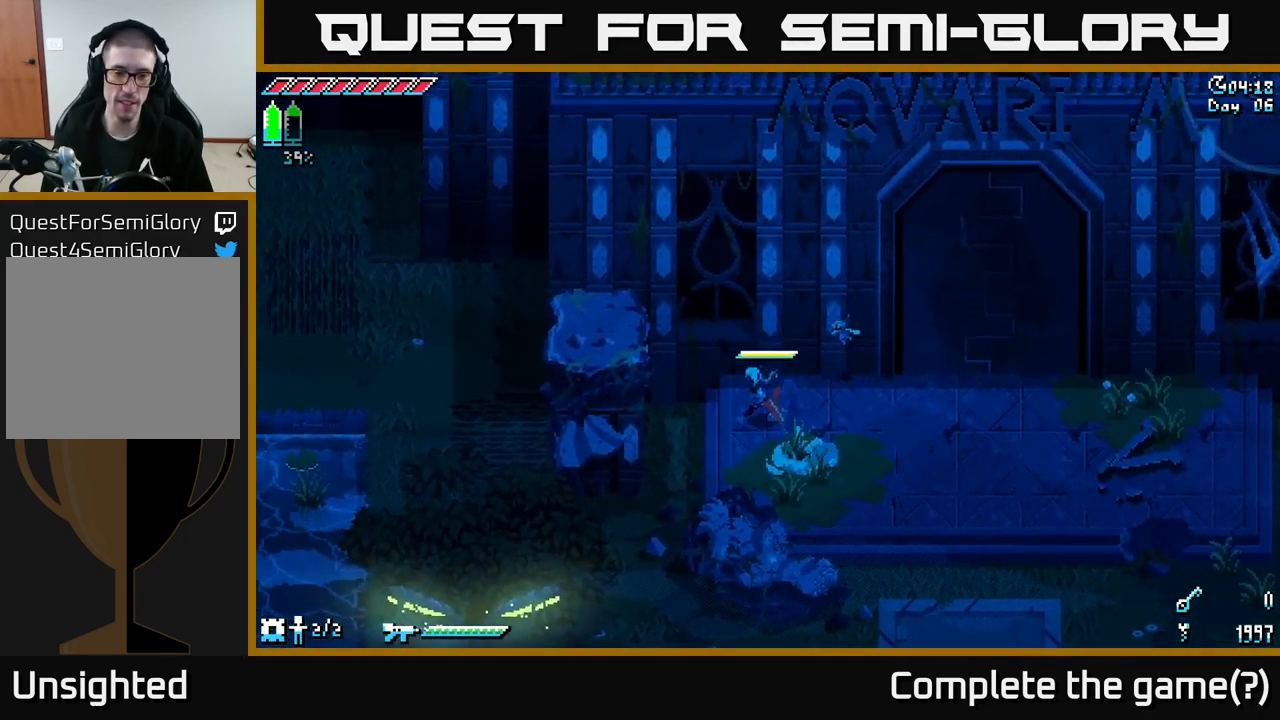
{"buttons": ["X"], "left_stick": "left", "right_stick": "center", "events": [[167, "A", "down"], [300, "A", "up"]]}
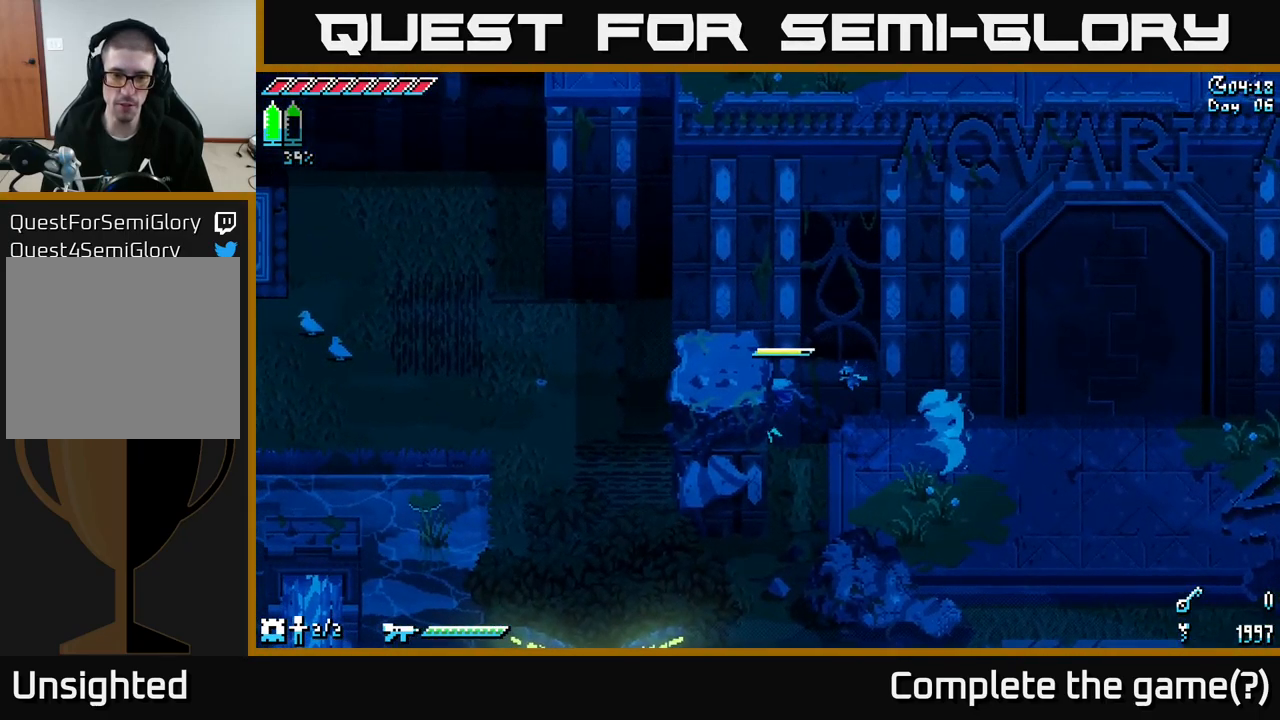
{"buttons": ["X"], "left_stick": "left", "right_stick": "center", "events": []}
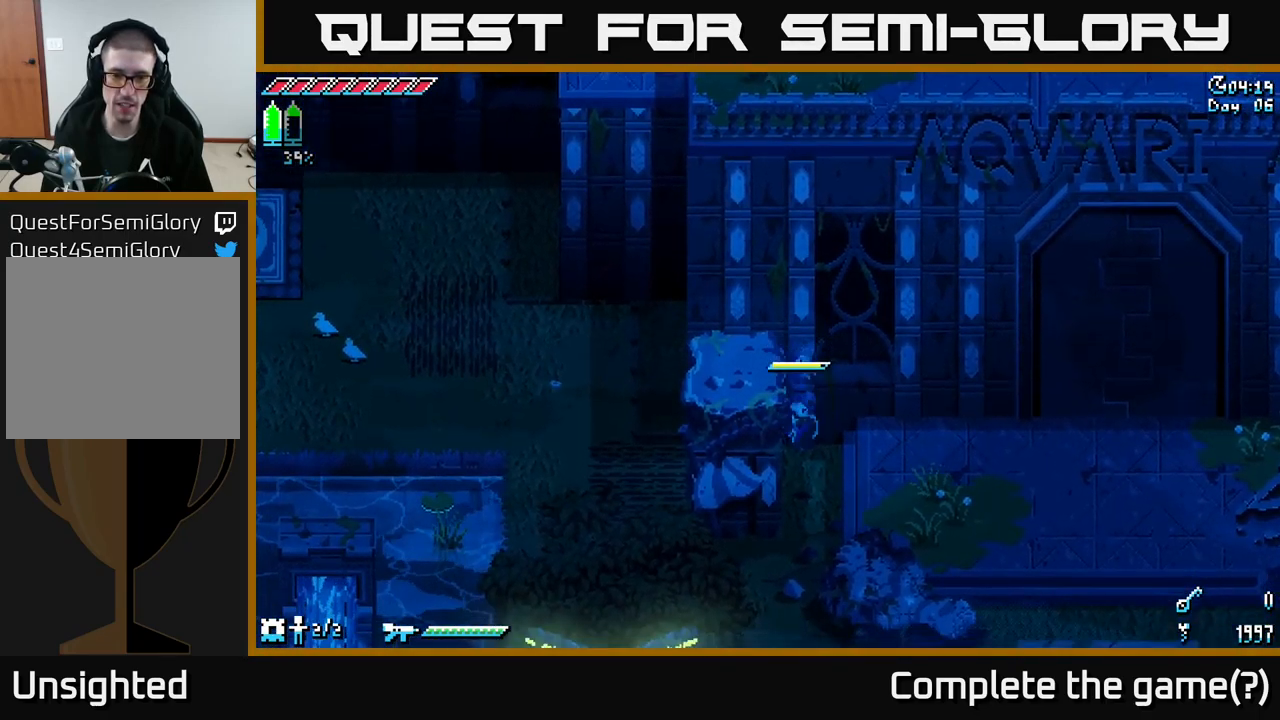
{"buttons": [], "left_stick": "right", "right_stick": "center", "events": [[150, "X", "up"], [200, "left_stick", "center"], [267, "left_stick", "right"]]}
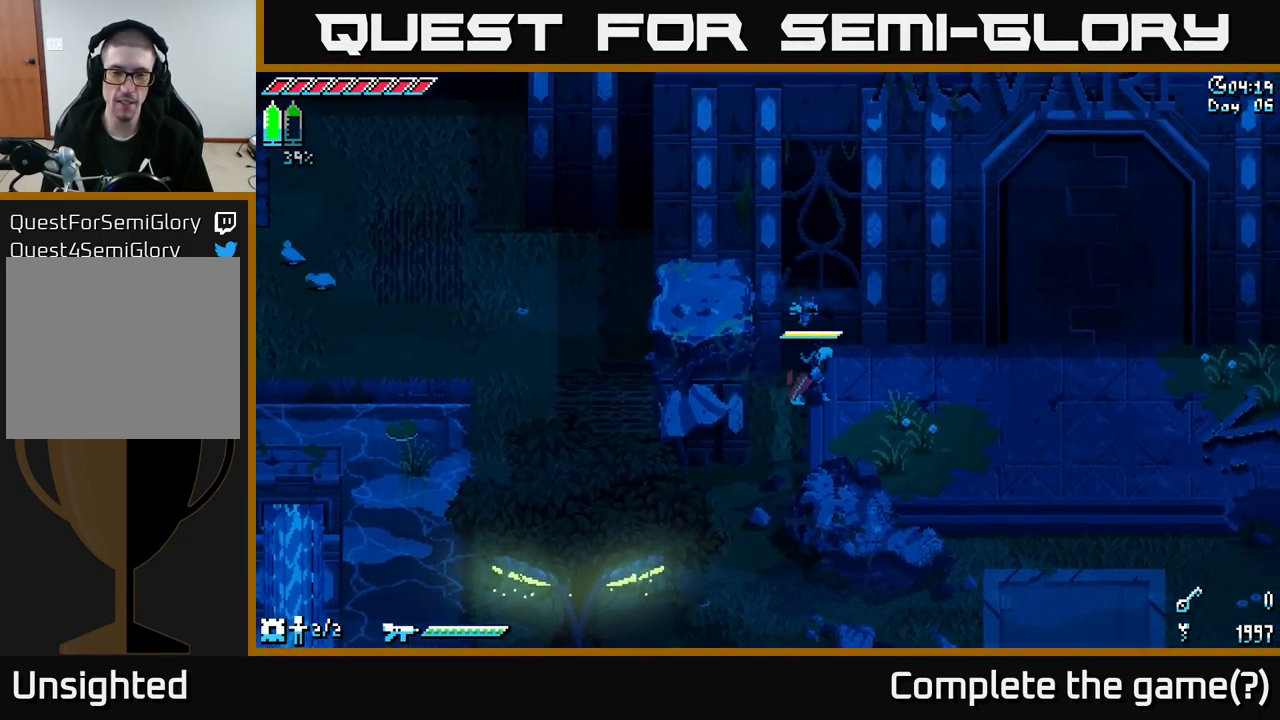
{"buttons": ["X"], "left_stick": "up-right", "right_stick": "center", "events": [[100, "X", "down"], [217, "left_stick", "up-right"]]}
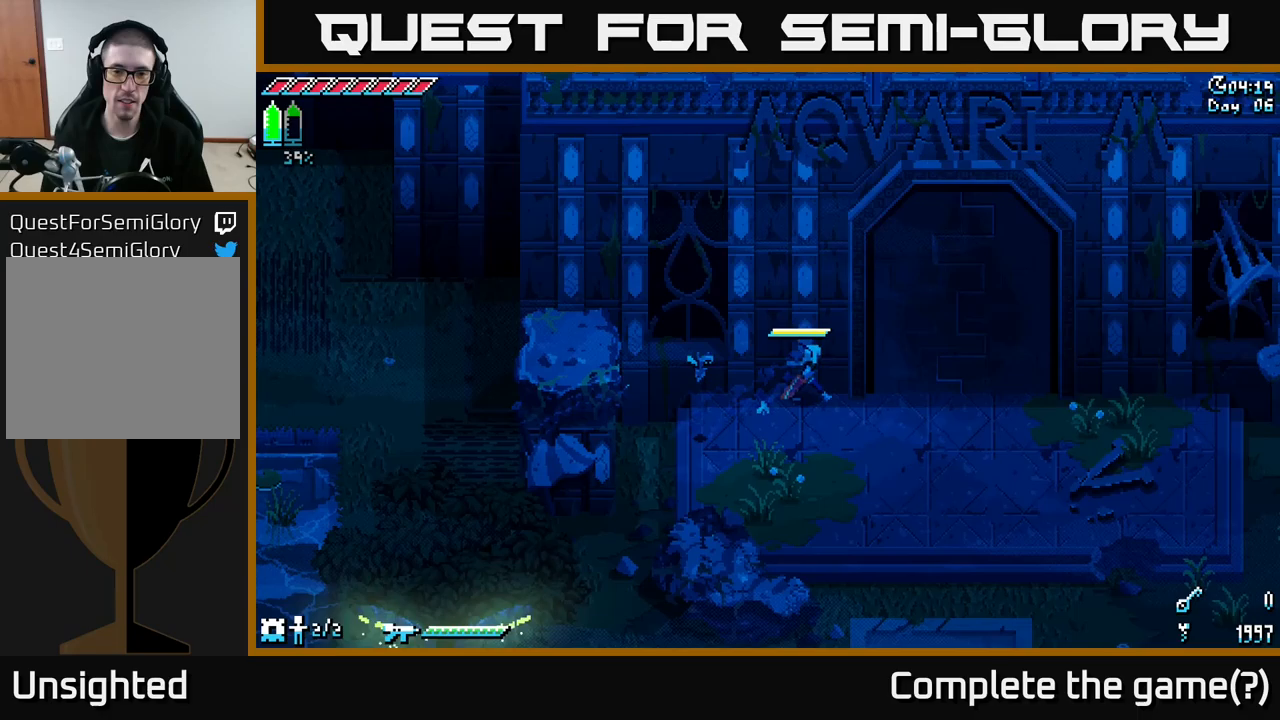
{"buttons": ["X"], "left_stick": "left", "right_stick": "center", "events": [[150, "left_stick", "left"]]}
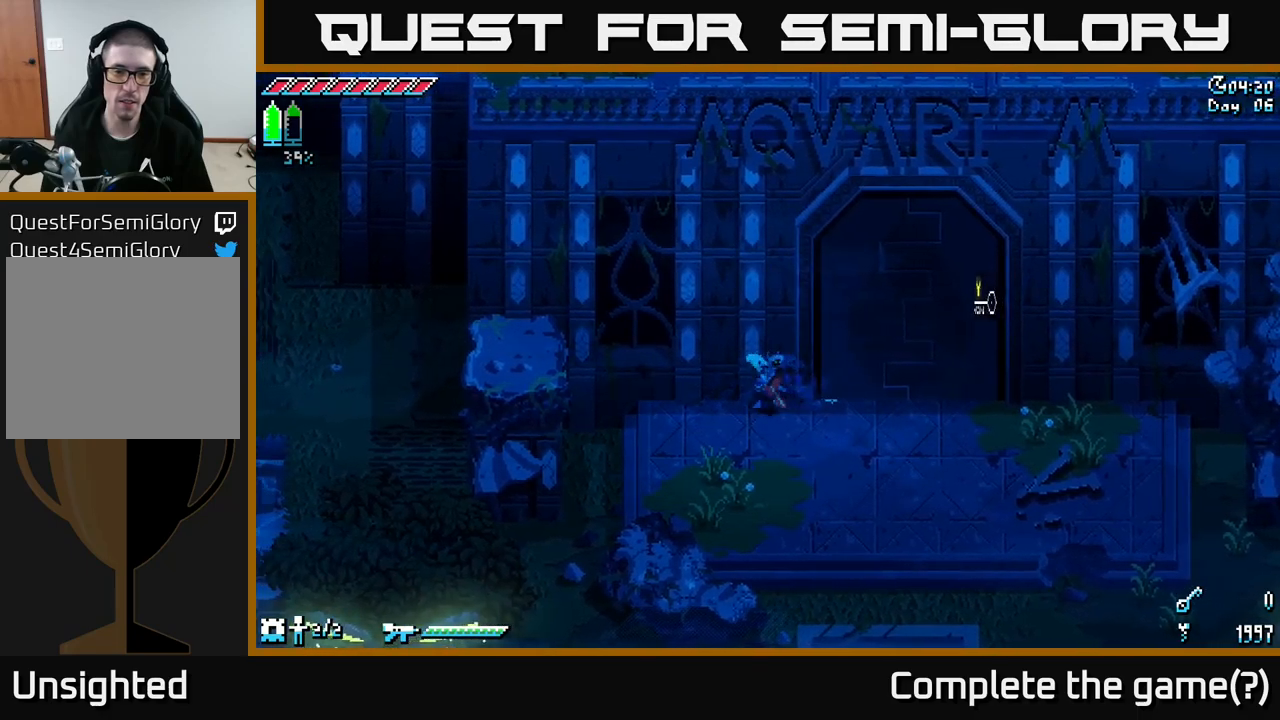
{"buttons": ["A", "X"], "left_stick": "left", "right_stick": "center", "events": [[417, "A", "down"]]}
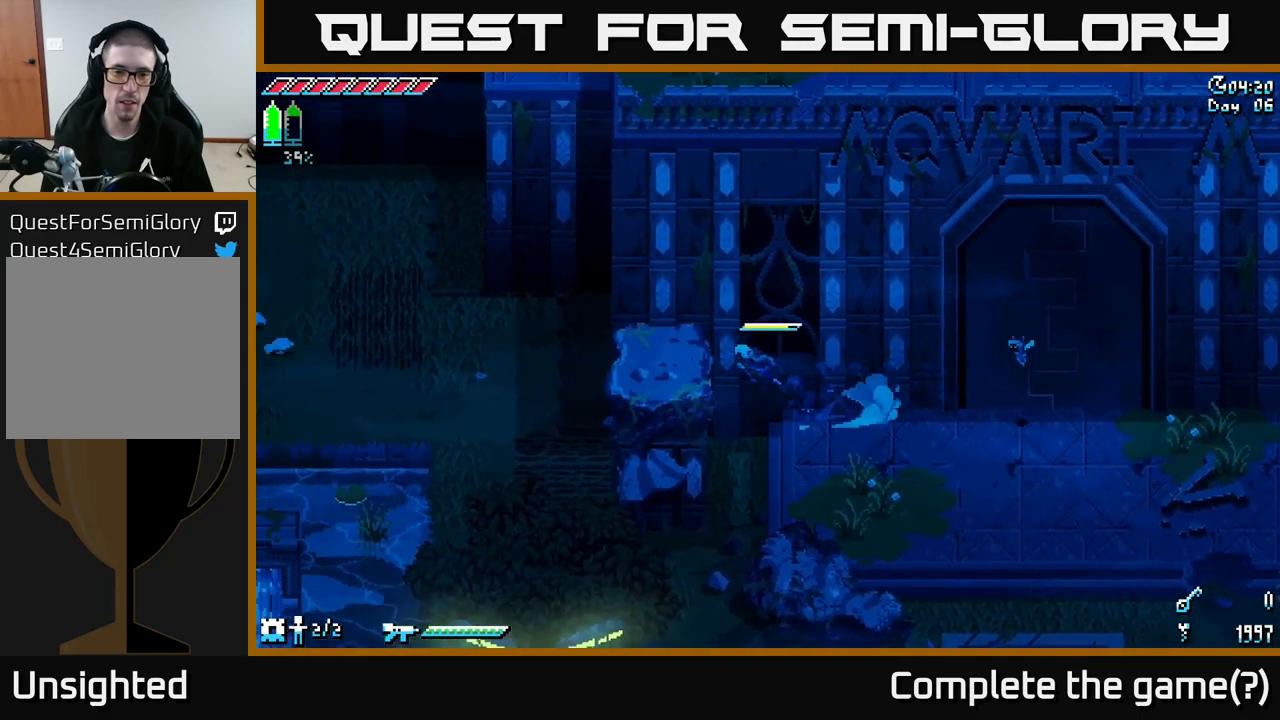
{"buttons": ["A", "X"], "left_stick": "left", "right_stick": "center", "events": [[133, "A", "up"], [350, "A", "down"]]}
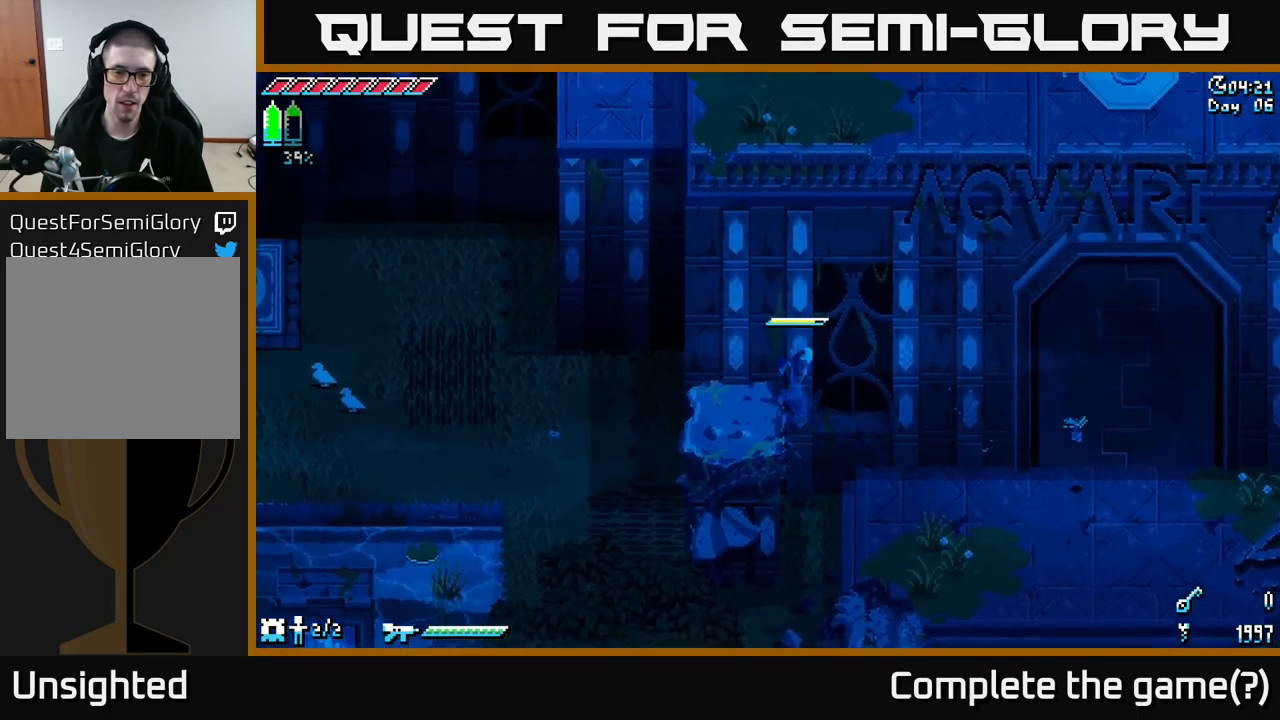
{"buttons": ["X"], "left_stick": "left", "right_stick": "center", "events": [[67, "A", "up"]]}
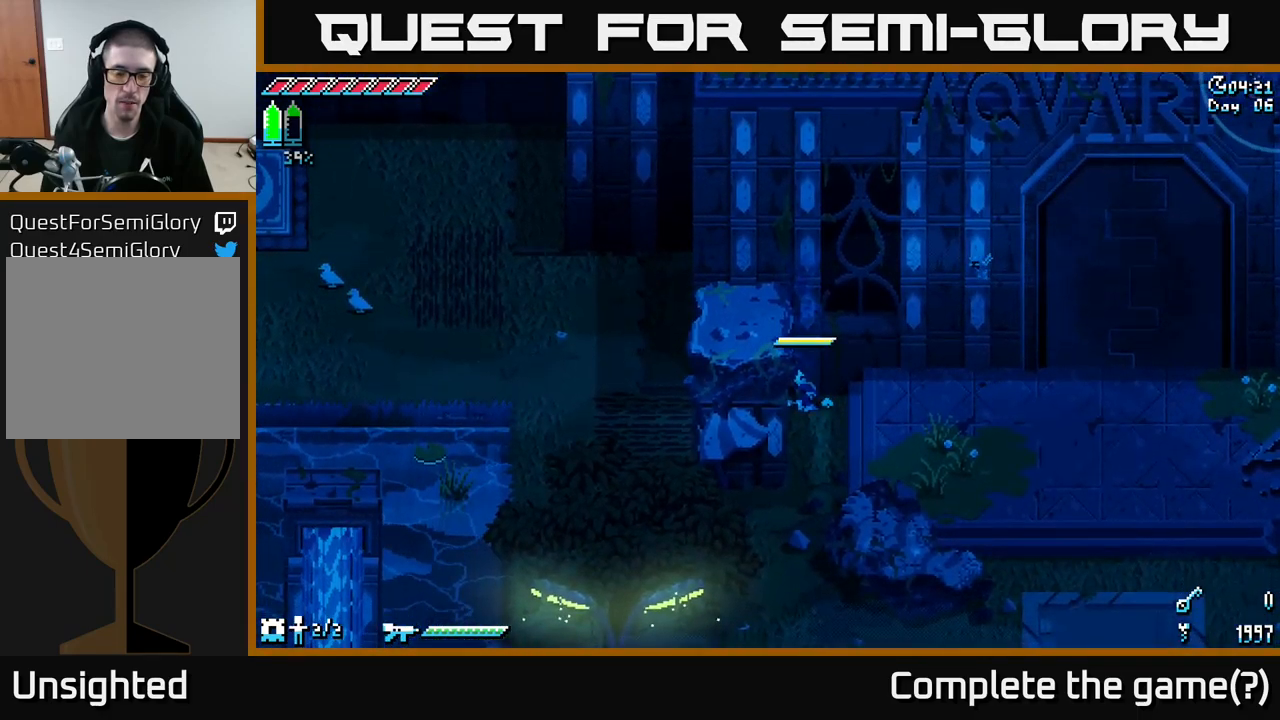
{"buttons": ["X"], "left_stick": "right", "right_stick": "center", "events": [[17, "X", "up"], [17, "left_stick", "center"], [83, "left_stick", "right"], [167, "X", "down"]]}
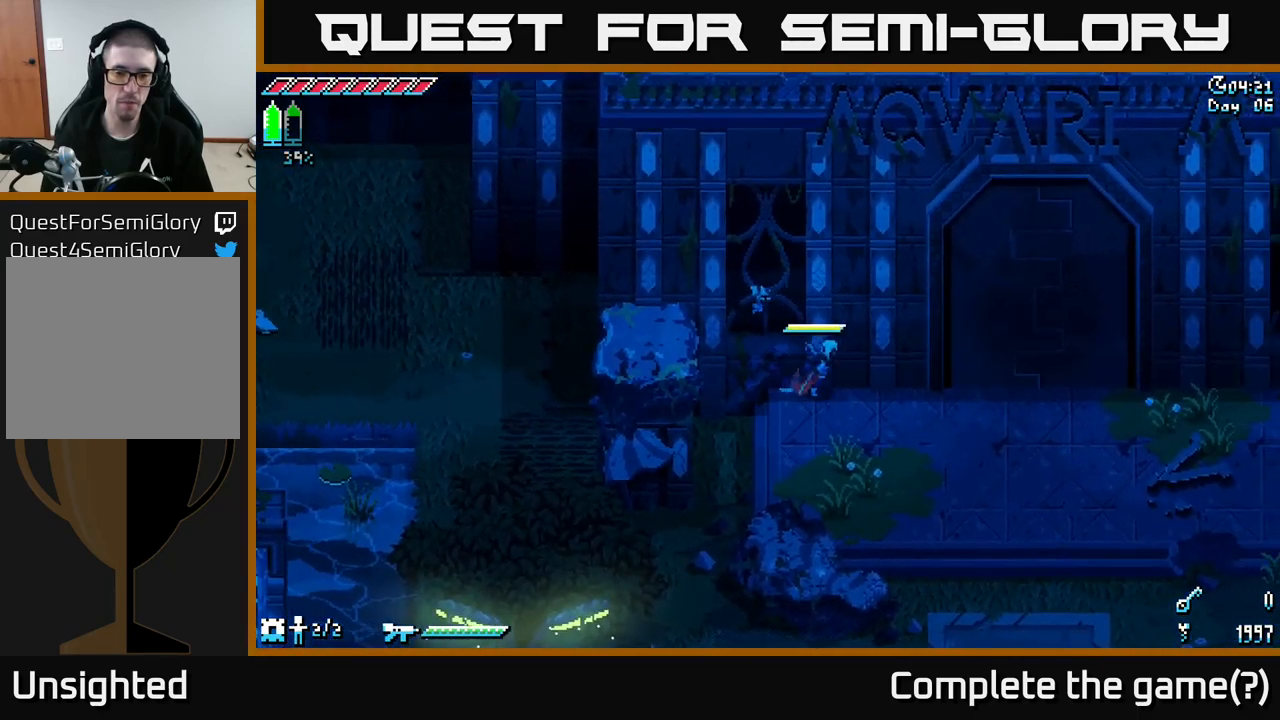
{"buttons": ["X"], "left_stick": "left", "right_stick": "center", "events": [[217, "left_stick", "left"]]}
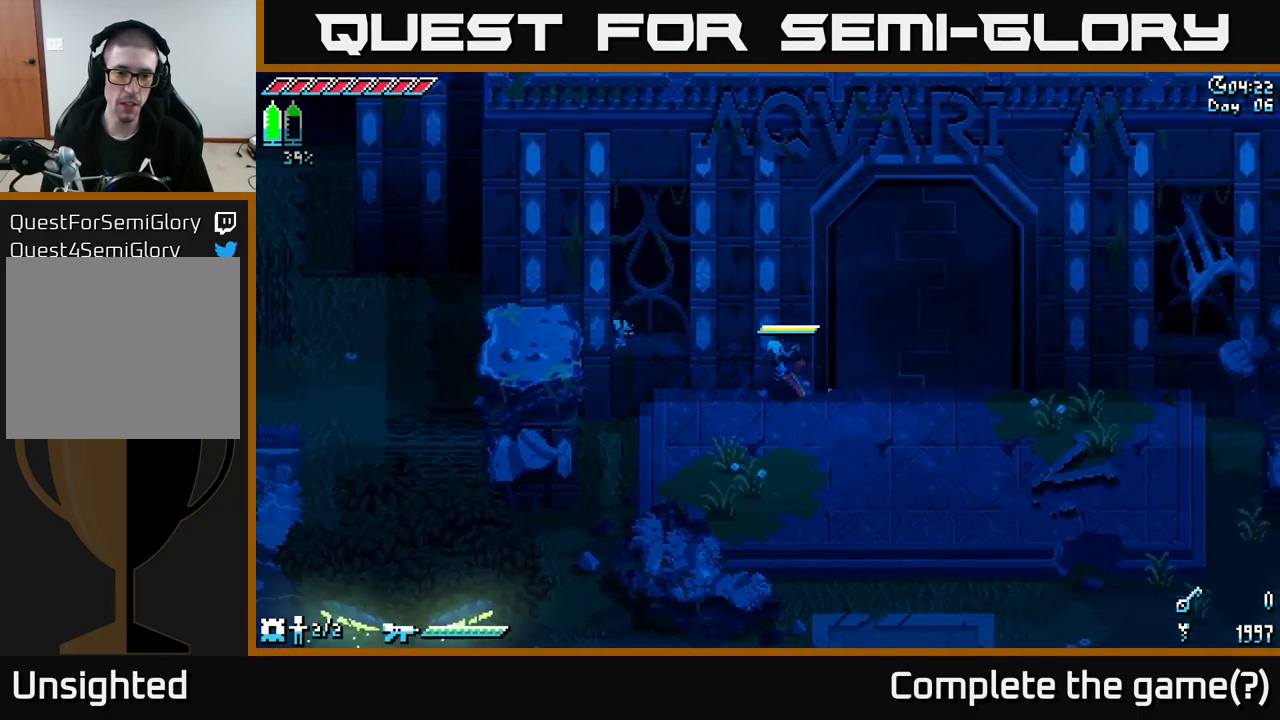
{"buttons": ["A", "X"], "left_stick": "left", "right_stick": "center", "events": [[317, "A", "down"]]}
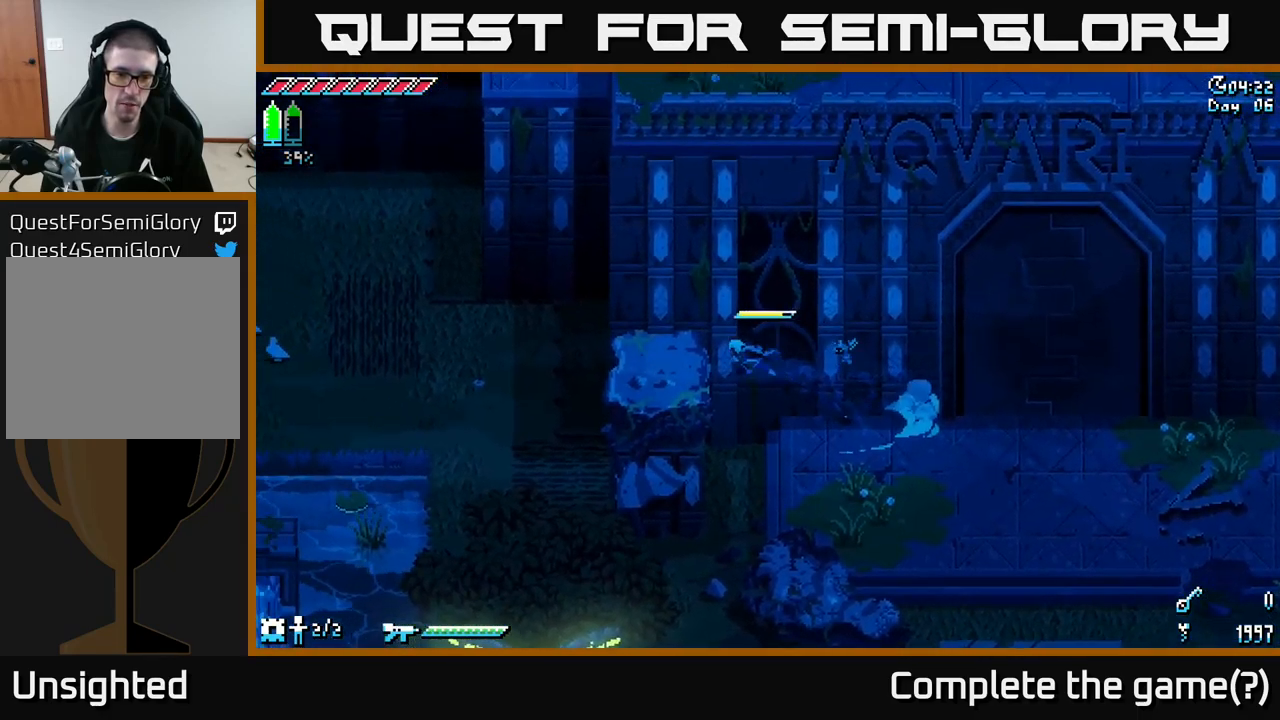
{"buttons": ["X"], "left_stick": "left", "right_stick": "center", "events": [[17, "A", "up"], [233, "A", "down"], [483, "A", "up"]]}
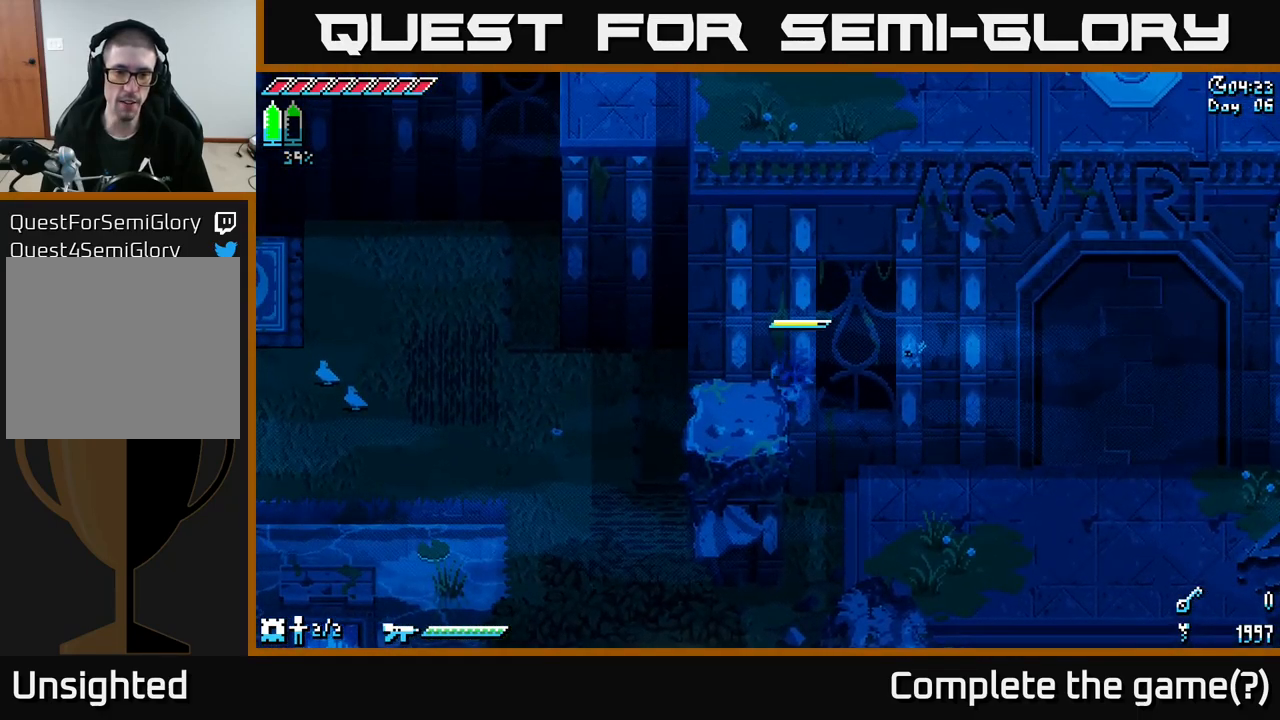
{"buttons": ["X"], "left_stick": "right", "right_stick": "center", "events": [[117, "A", "down"], [267, "A", "up"], [383, "left_stick", "center"], [433, "left_stick", "right"]]}
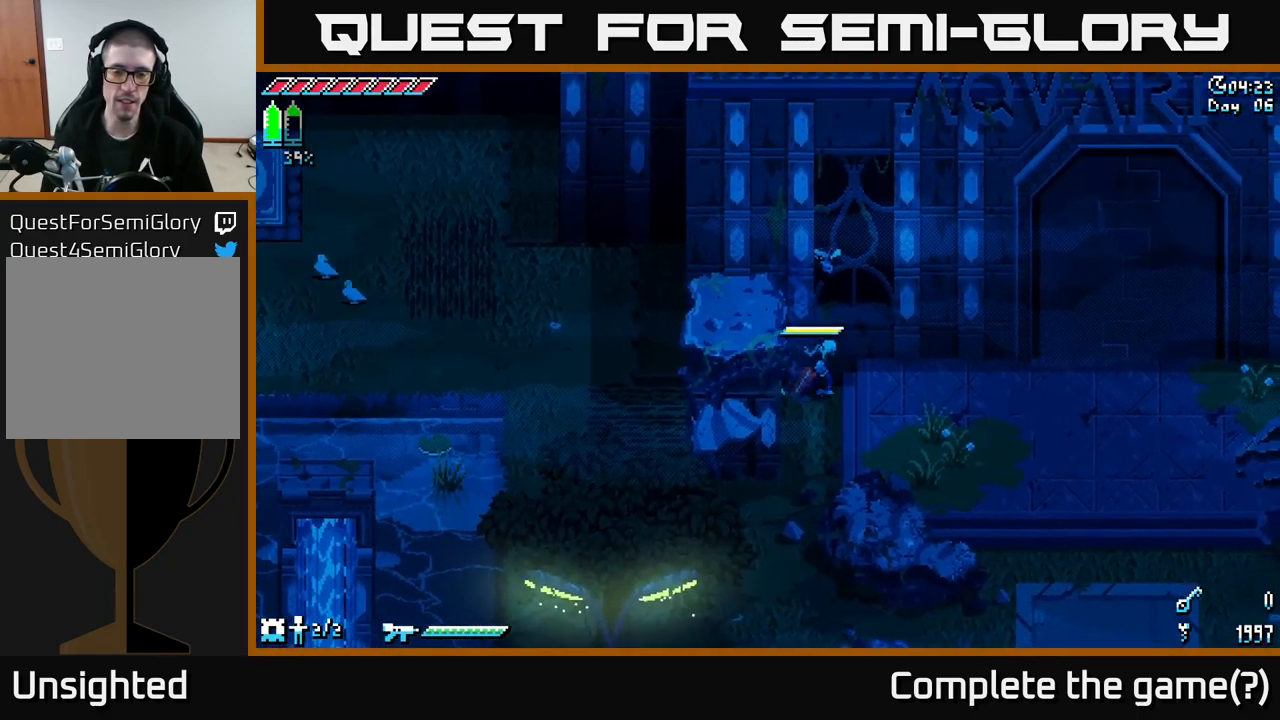
{"buttons": ["X"], "left_stick": "right", "right_stick": "center", "events": []}
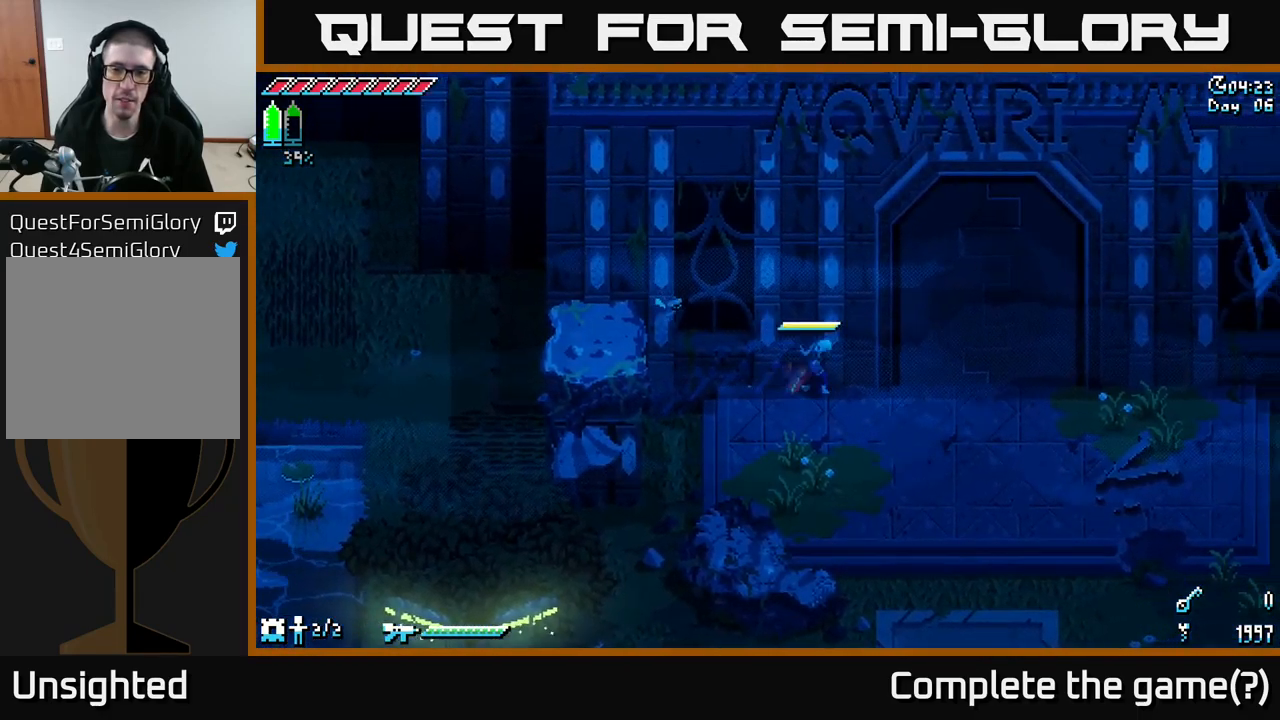
{"buttons": ["X"], "left_stick": "left", "right_stick": "center", "events": [[150, "left_stick", "left"]]}
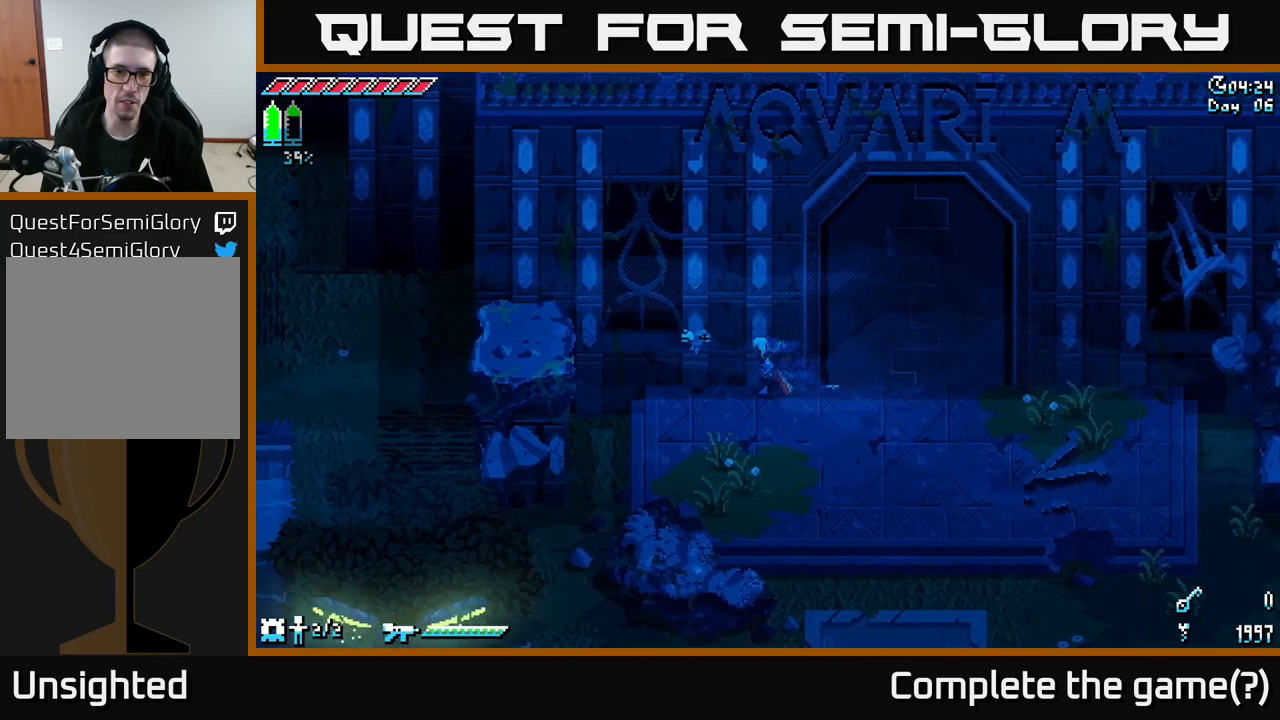
{"buttons": ["X"], "left_stick": "left", "right_stick": "center", "events": [[317, "A", "down"], [484, "A", "up"]]}
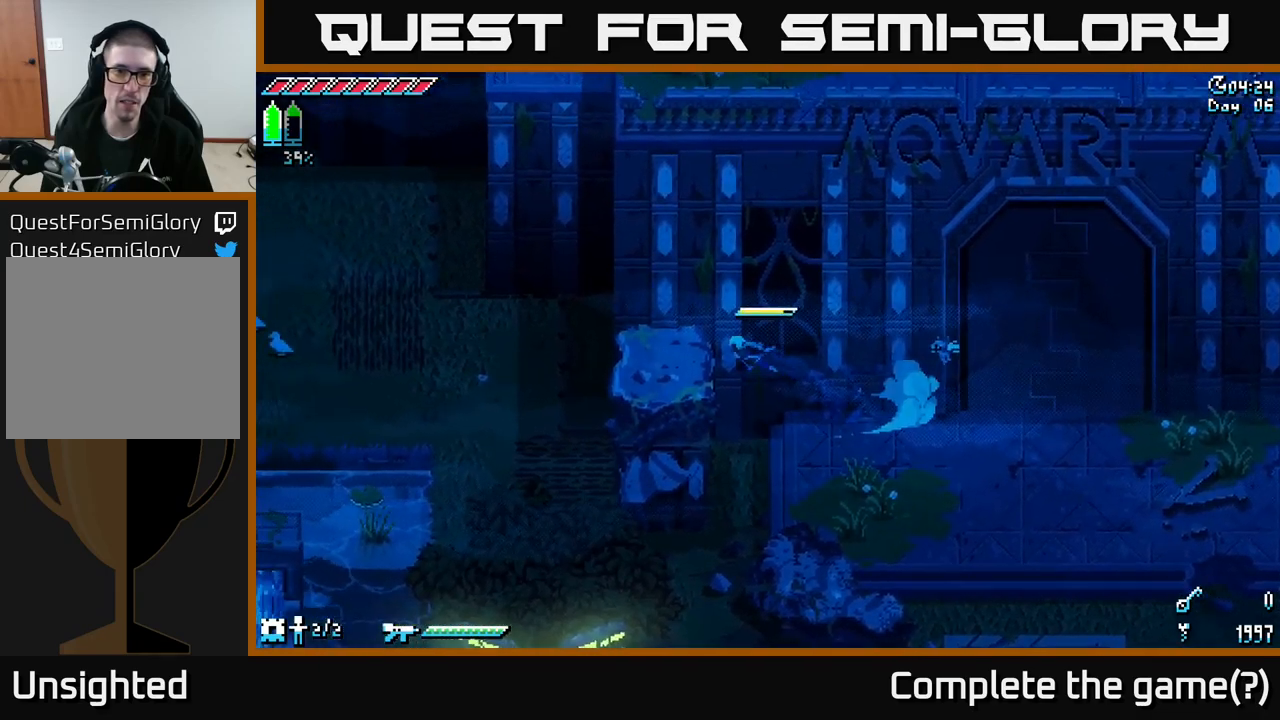
{"buttons": ["A", "X"], "left_stick": "left", "right_stick": "center", "events": [[200, "A", "down"], [400, "A", "up"], [484, "A", "down"]]}
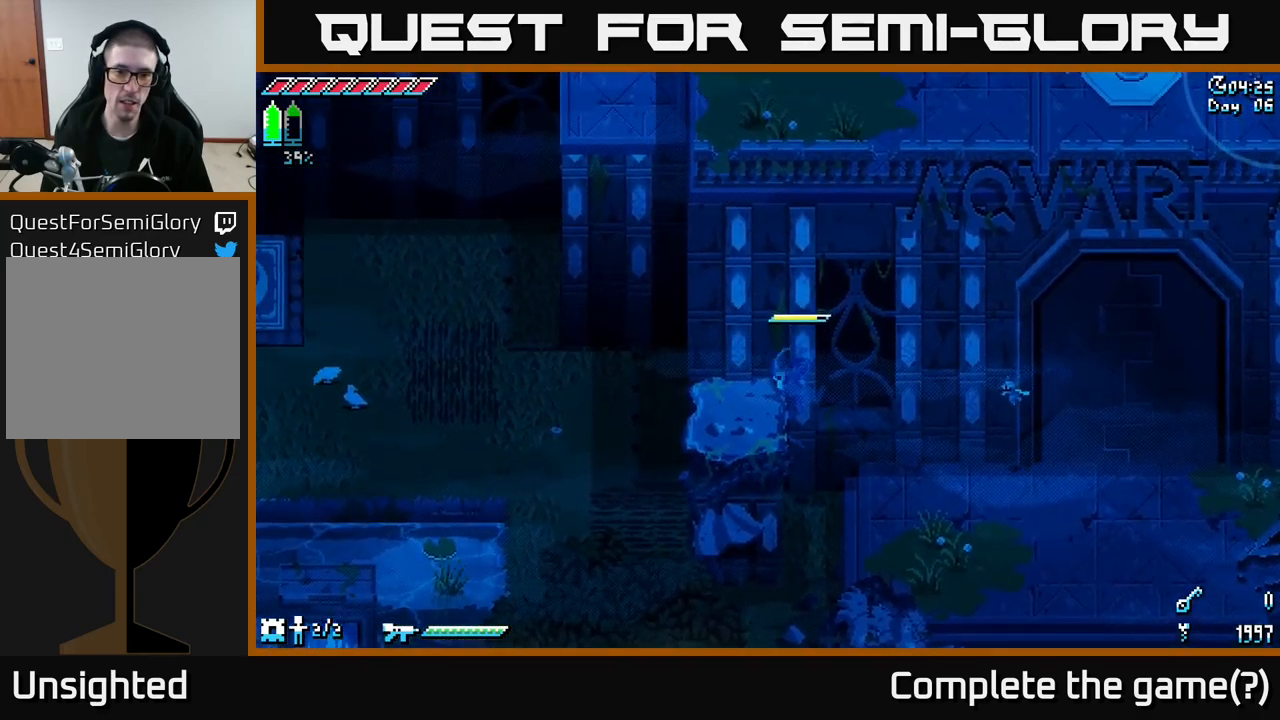
{"buttons": [], "left_stick": "right", "right_stick": "center", "events": [[134, "A", "up"], [450, "X", "up"], [450, "left_stick", "center"], [500, "left_stick", "right"]]}
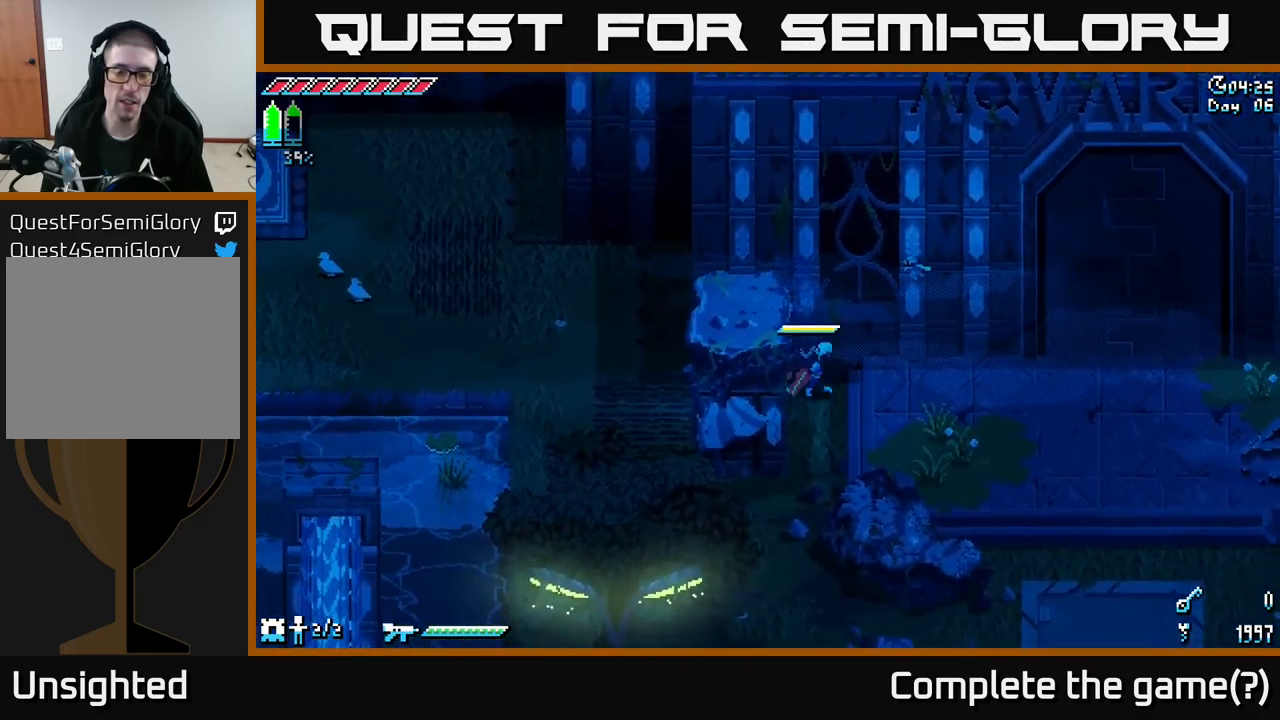
{"buttons": ["X"], "left_stick": "right", "right_stick": "center", "events": [[184, "X", "down"]]}
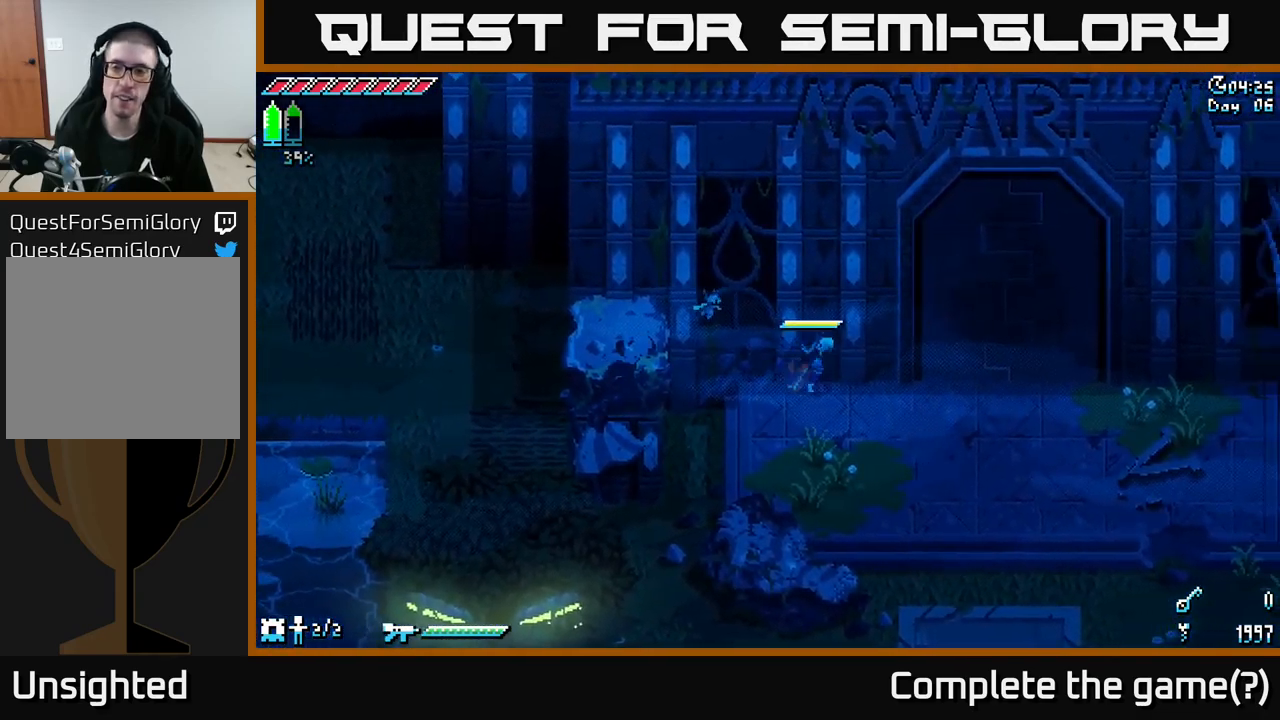
{"buttons": ["X"], "left_stick": "right", "right_stick": "center", "events": []}
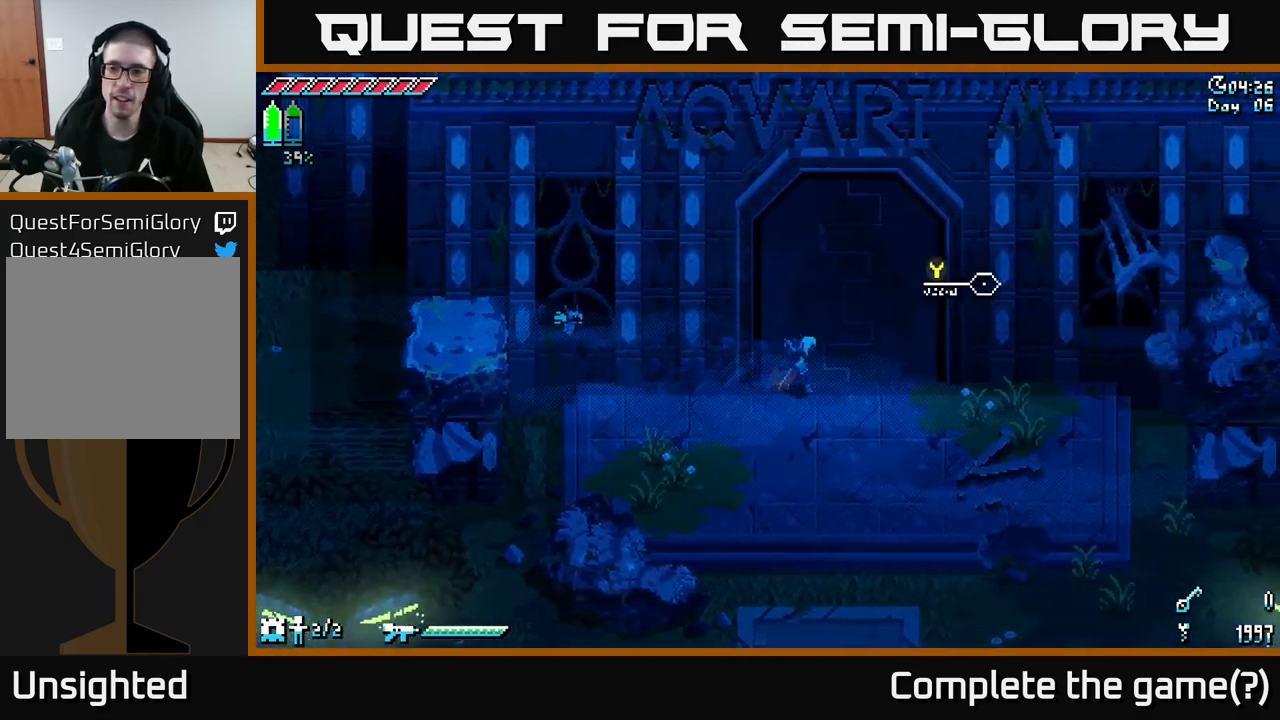
{"buttons": ["X"], "left_stick": "right", "right_stick": "center", "events": []}
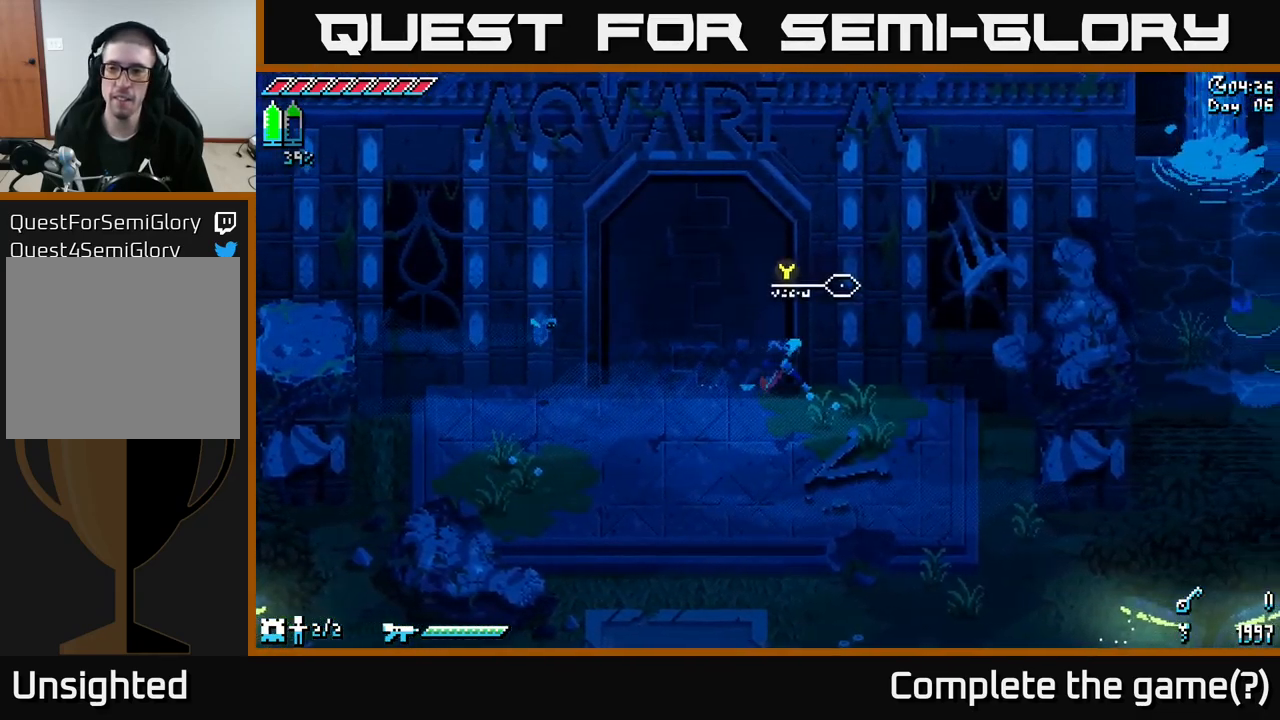
{"buttons": [], "left_stick": "center", "right_stick": "center", "events": [[234, "X", "up"], [234, "left_stick", "center"], [300, "SELECT", "down"], [450, "SELECT", "up"]]}
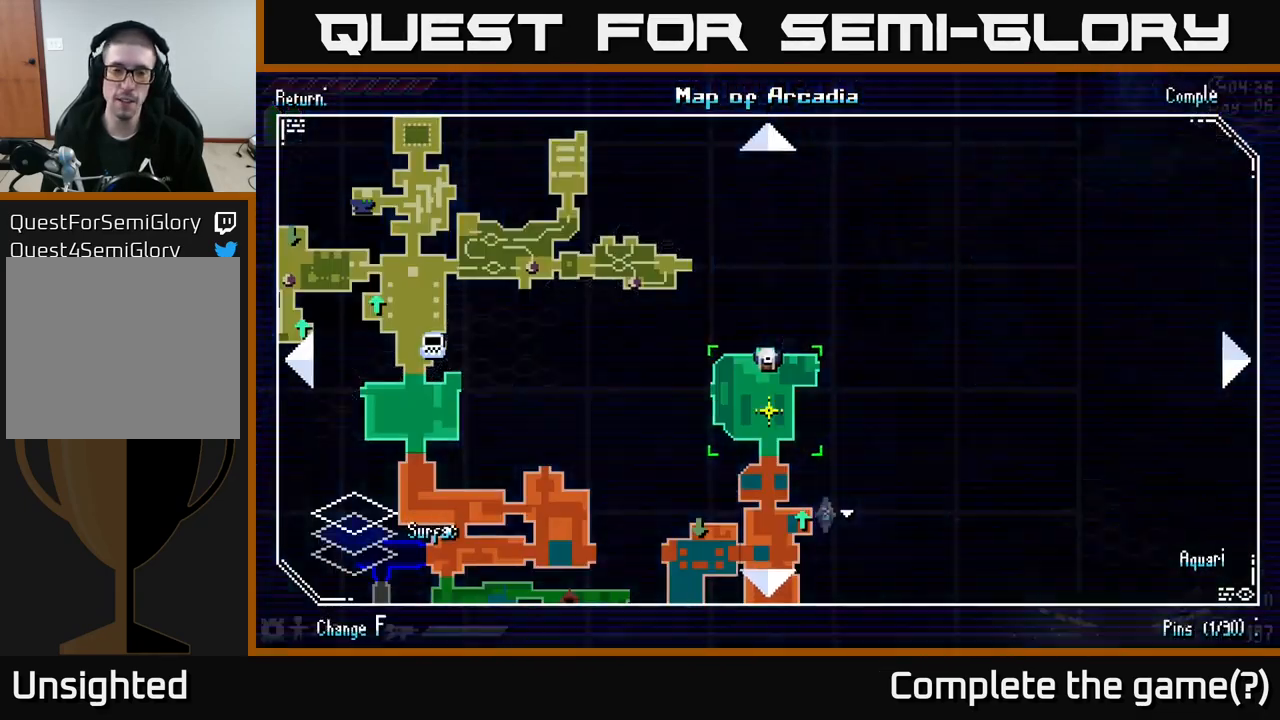
{"buttons": [], "left_stick": "left", "right_stick": "left", "events": [[434, "right_stick", "left"], [500, "left_stick", "left"]]}
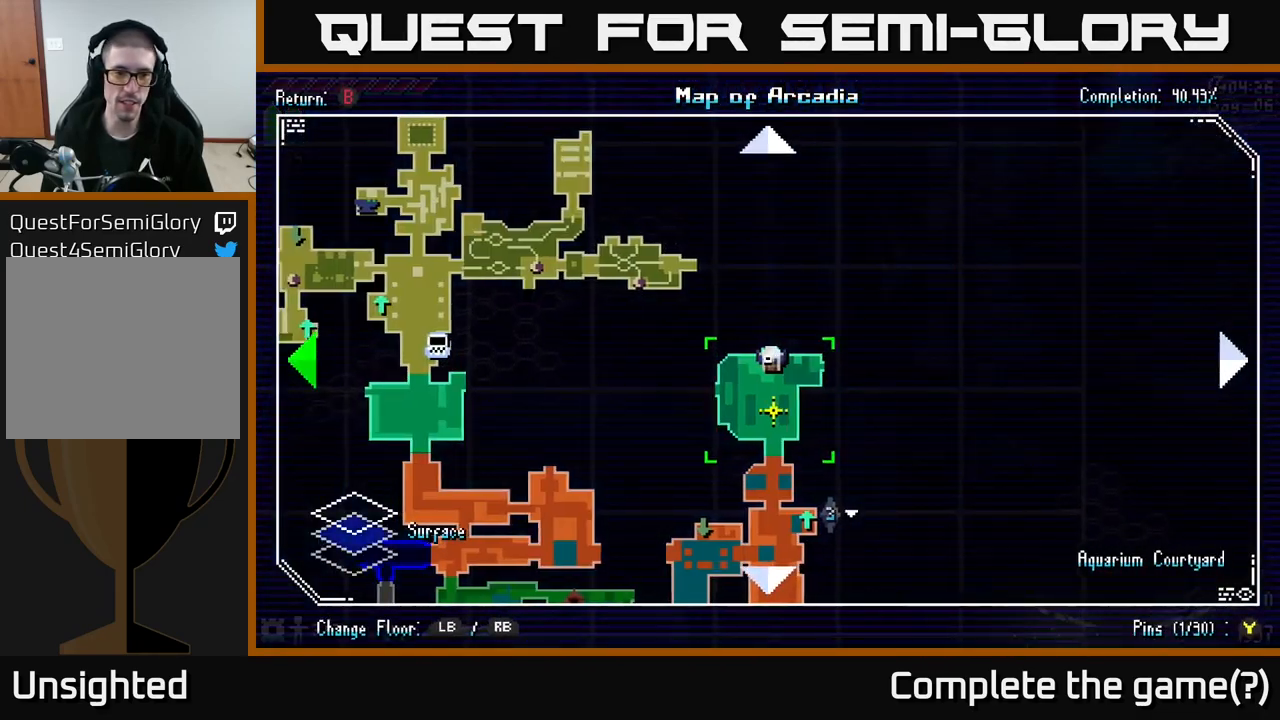
{"buttons": [], "left_stick": "center", "right_stick": "up-left", "events": [[184, "right_stick", "up-left"], [467, "left_stick", "center"]]}
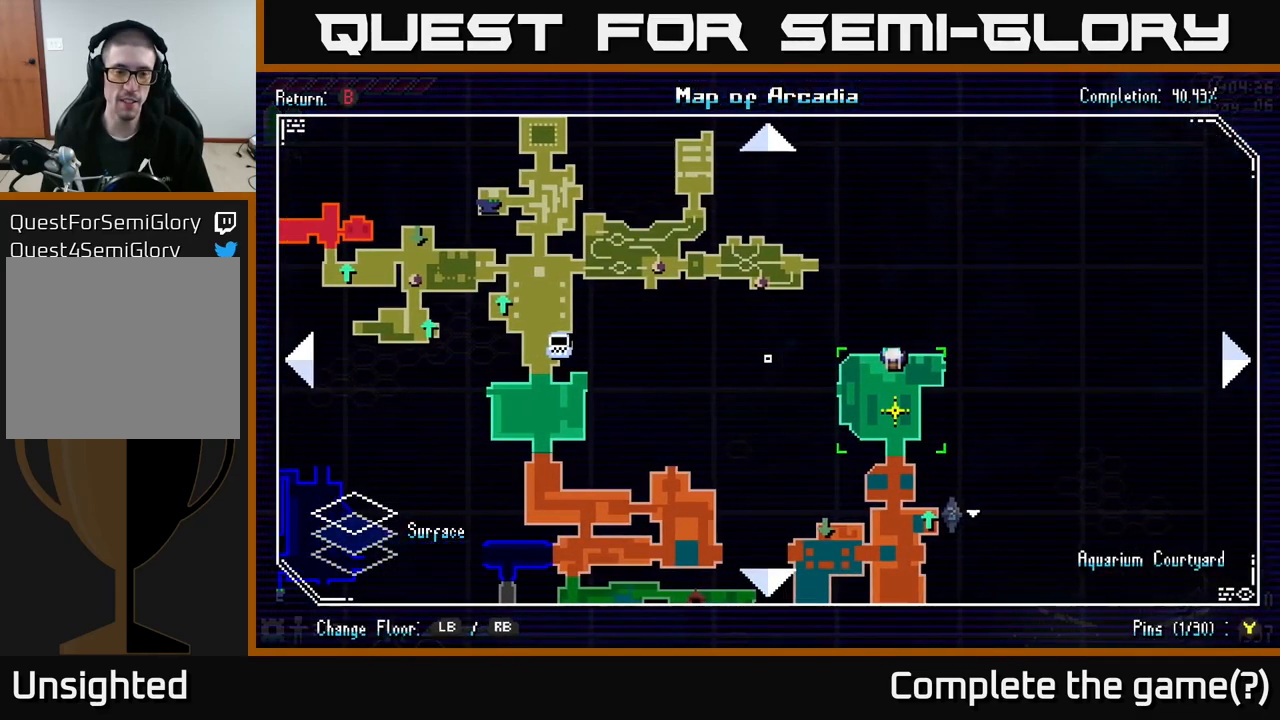
{"buttons": [], "left_stick": "down-left", "right_stick": "down-left", "events": [[17, "right_stick", "left"], [183, "right_stick", "down-left"], [233, "left_stick", "down"], [283, "left_stick", "down-left"]]}
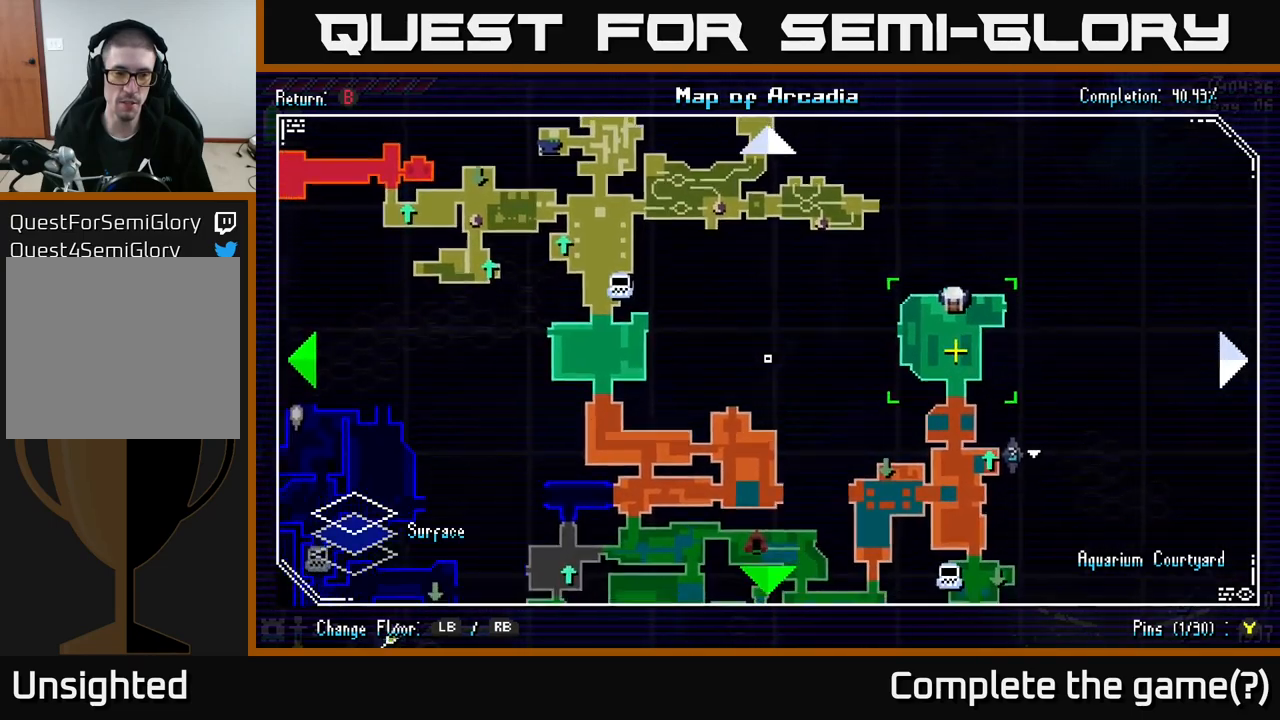
{"buttons": [], "left_stick": "left", "right_stick": "left", "events": [[450, "right_stick", "left"], [467, "left_stick", "left"]]}
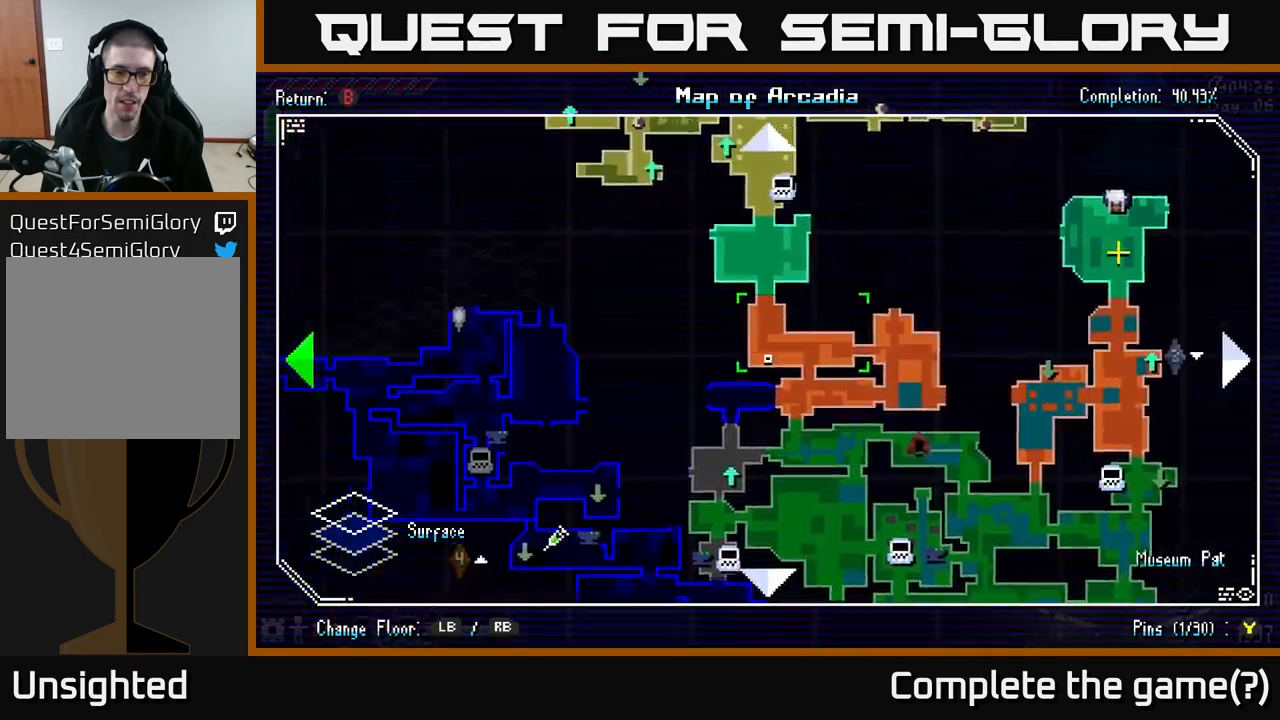
{"buttons": [], "left_stick": "down-left", "right_stick": "center", "events": [[67, "right_stick", "center"], [367, "left_stick", "down-left"]]}